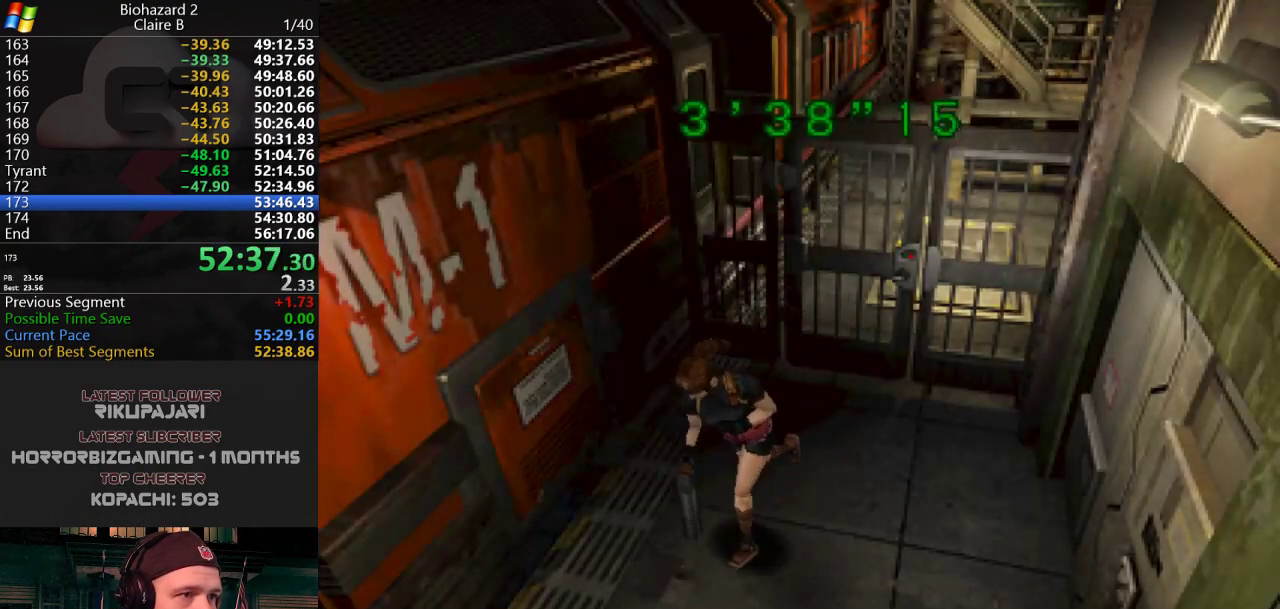
Gameplay with keyboard; each line is a JSON object with the keys held at the frame after it. "events" lists presses ("down") and releases ("up") of "a", "d", "g", "h", "j", "s", "w" and "y" between this image and that frame as [ms after this image, input, new state], when the widget could be followed in between. No other keys are recorded. Mouse input is not recorded.
{"keys": ["j", "w"], "events": [[51, "d", "up"], [217, "a", "down"], [267, "a", "up"]]}
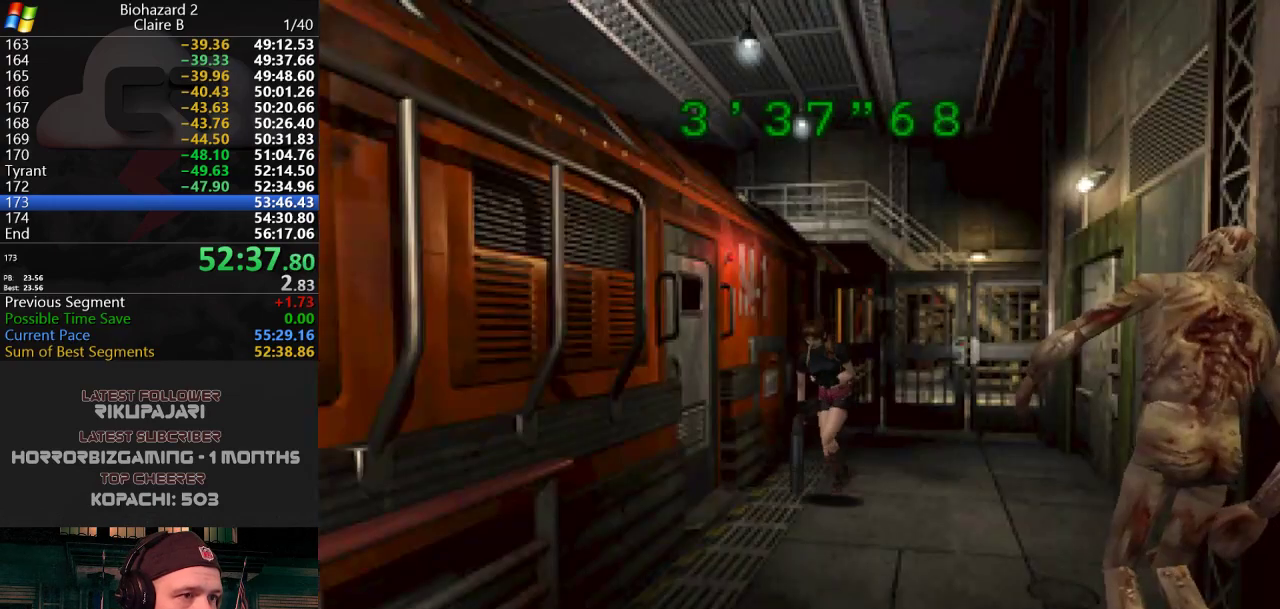
{"keys": ["j", "w"], "events": [[133, "a", "down"], [284, "a", "up"]]}
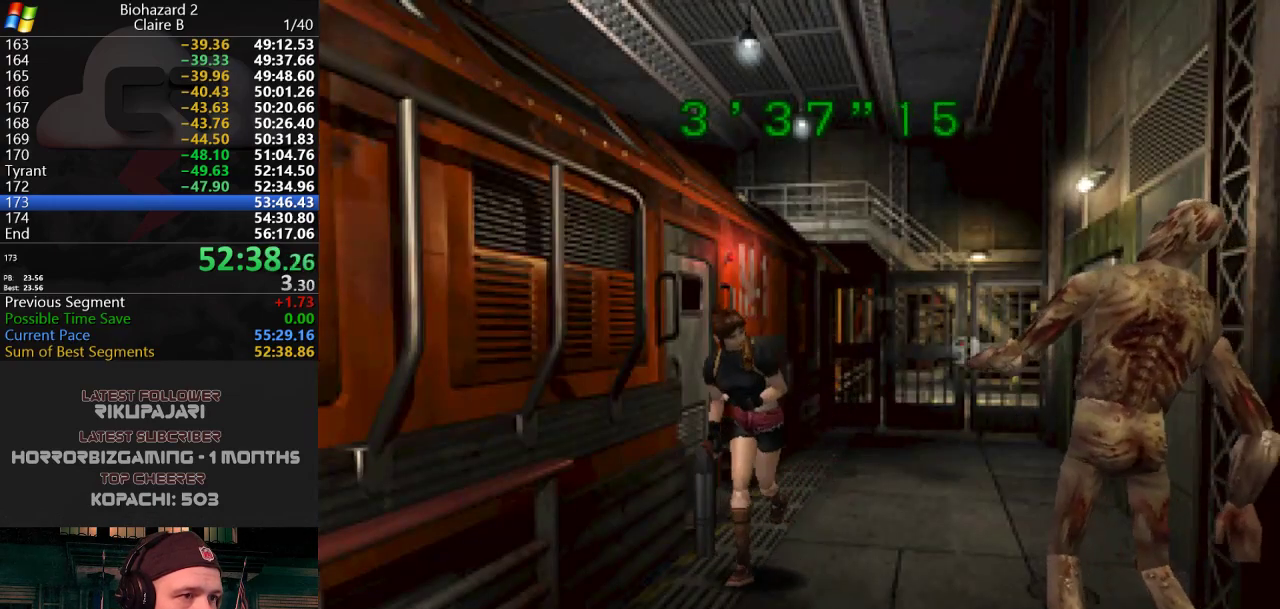
{"keys": ["j", "w"], "events": [[67, "a", "down"], [151, "a", "up"]]}
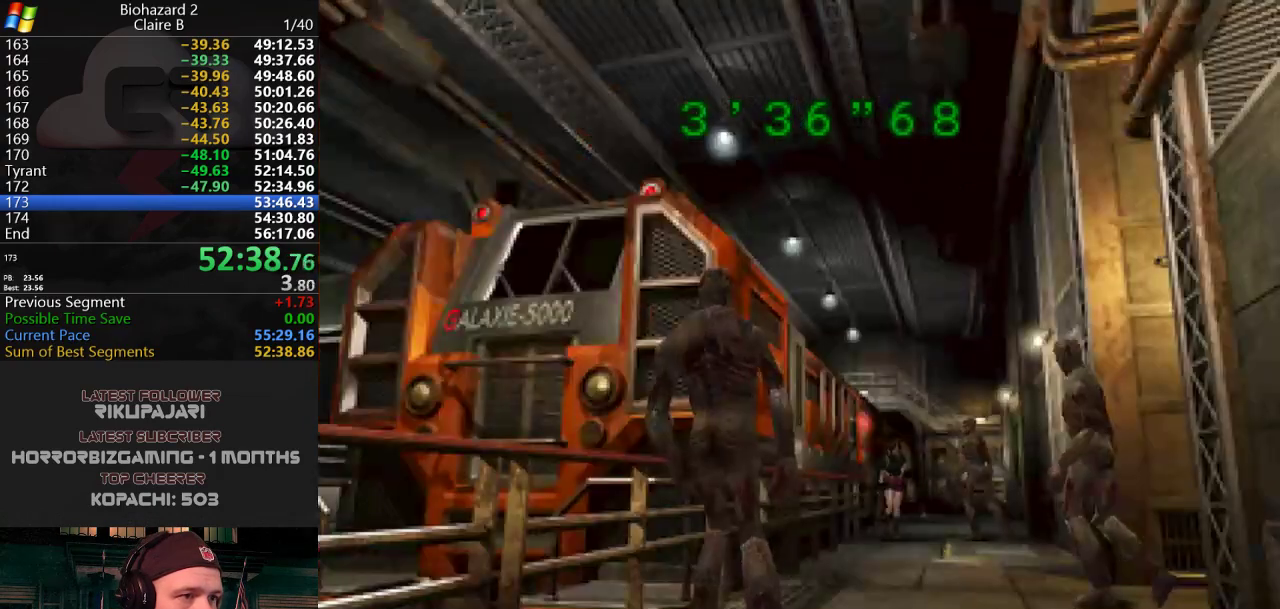
{"keys": ["j", "w"], "events": [[217, "a", "down"], [317, "a", "up"]]}
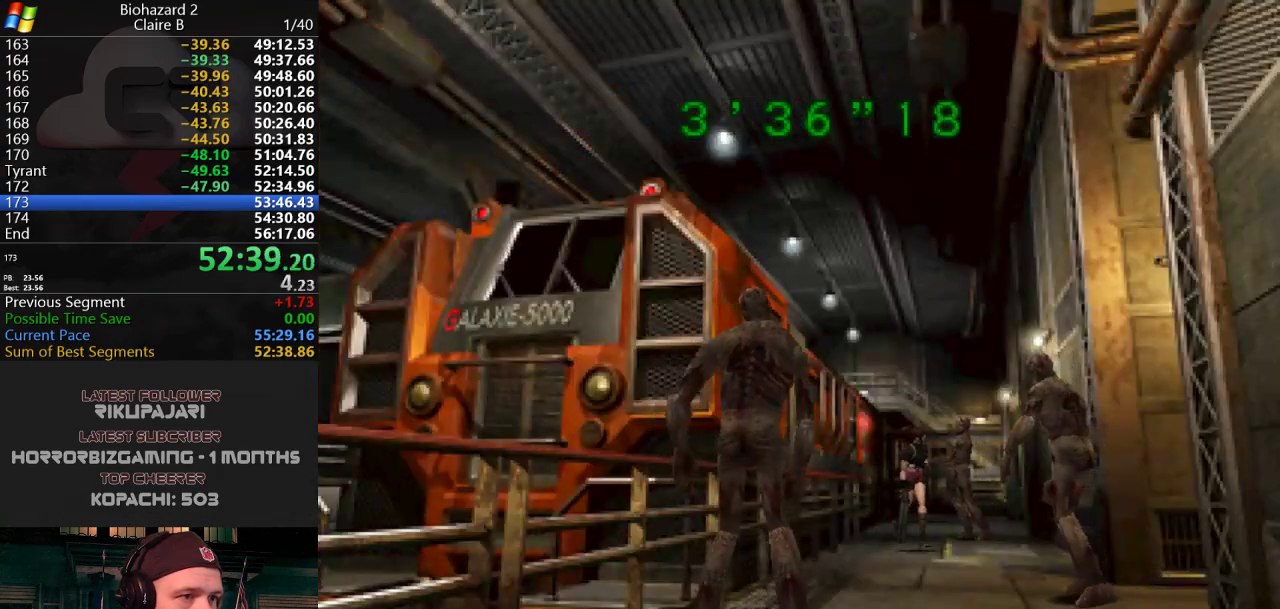
{"keys": ["j", "w"], "events": [[101, "d", "down"], [234, "d", "up"]]}
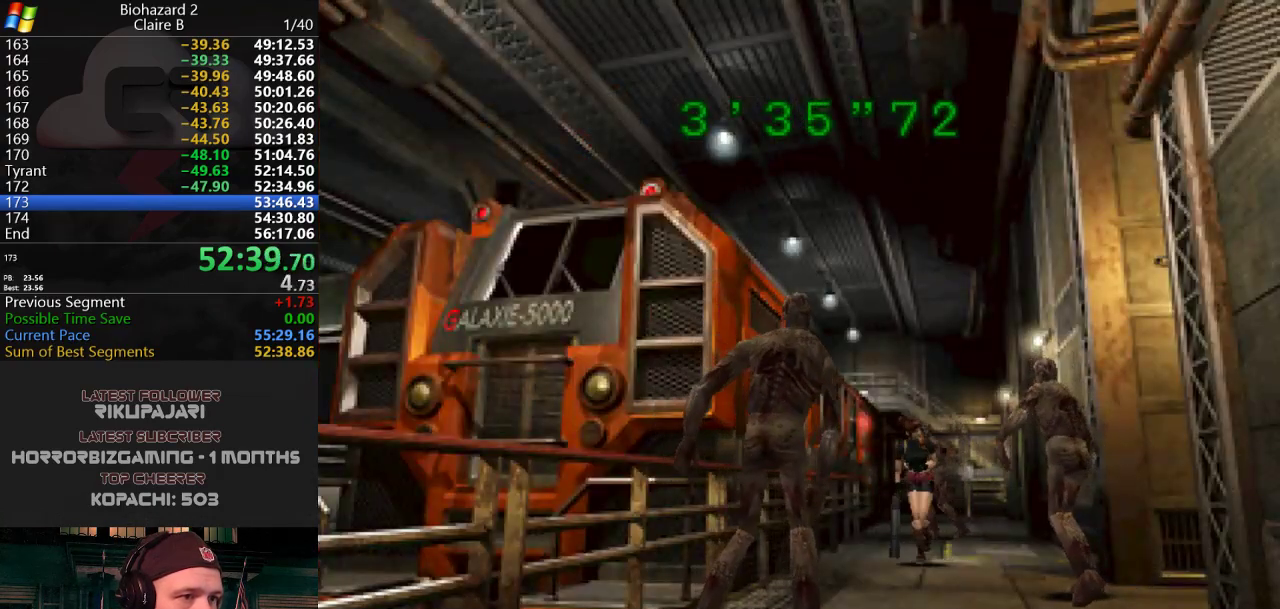
{"keys": ["a", "j", "w"], "events": [[434, "a", "down"]]}
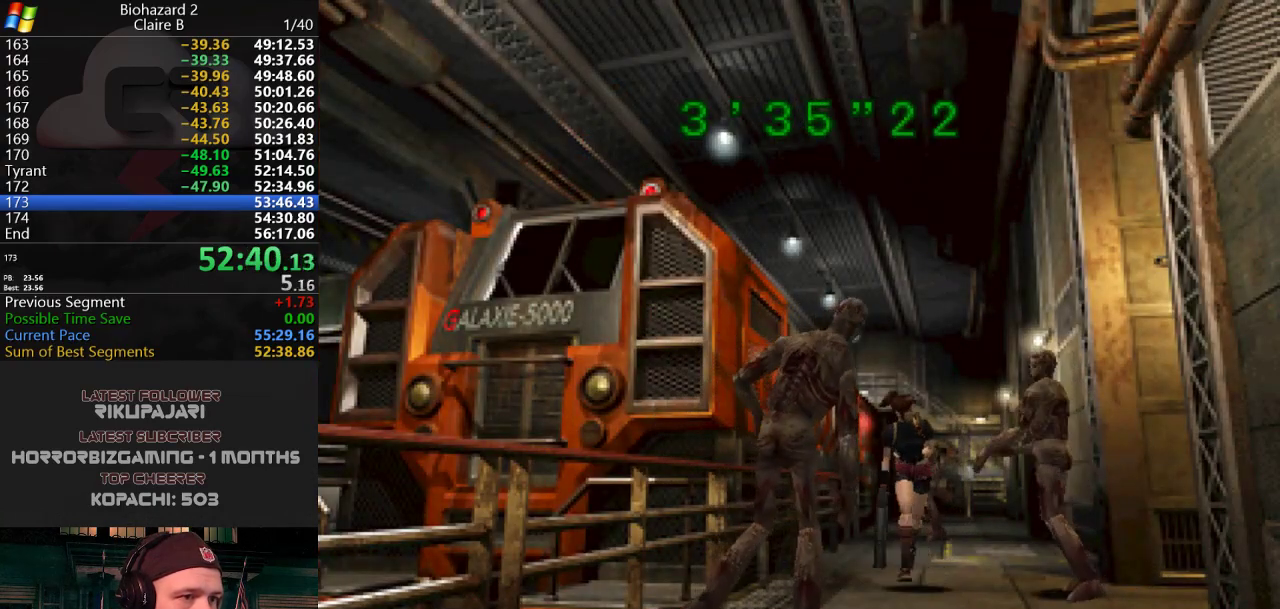
{"keys": ["d", "j", "w"], "events": [[34, "a", "up"], [134, "a", "down"], [217, "a", "up"], [401, "d", "down"]]}
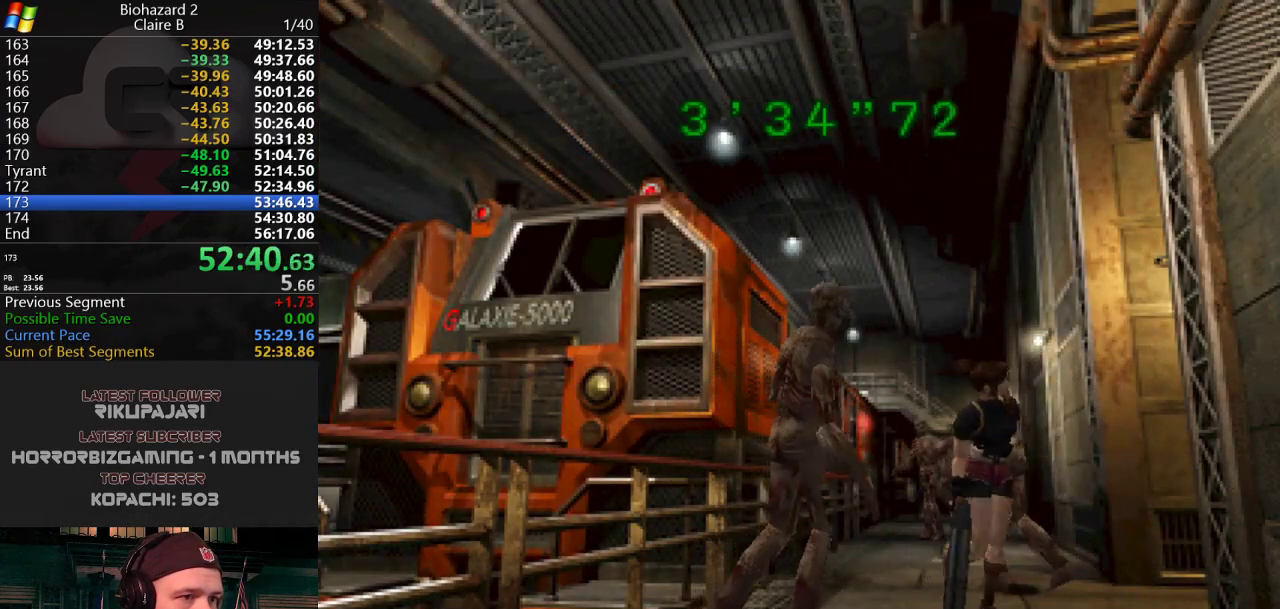
{"keys": ["j", "w"], "events": [[50, "d", "up"], [133, "d", "down"], [234, "d", "up"]]}
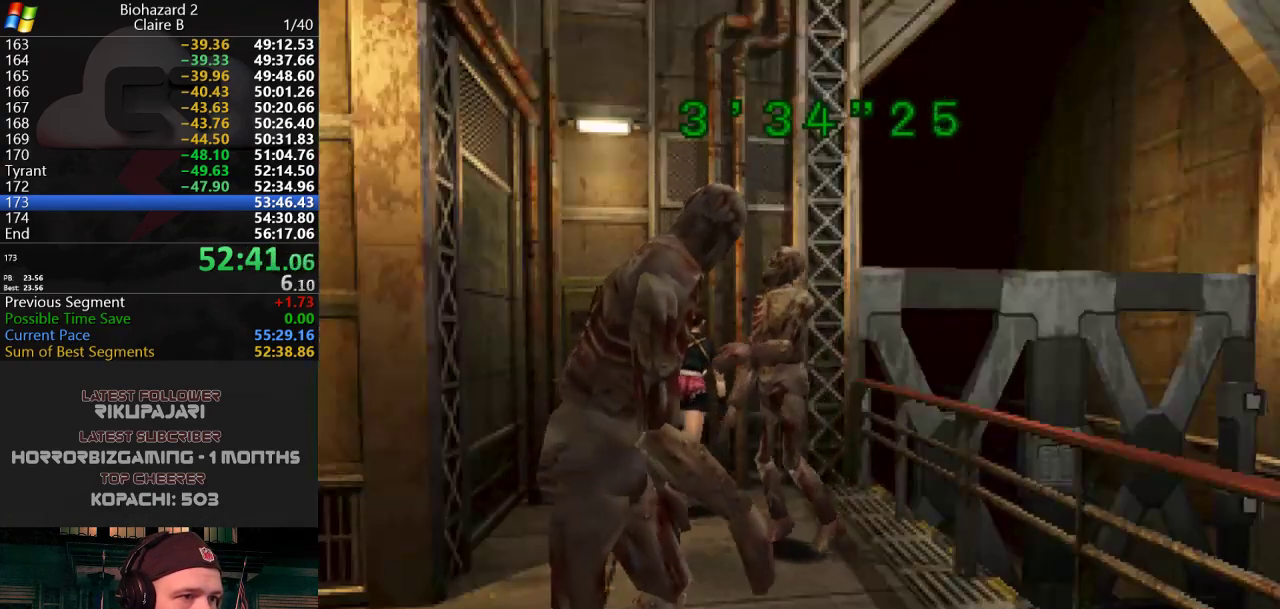
{"keys": ["a", "g", "j", "w"], "events": [[17, "a", "down"], [201, "g", "down"], [251, "g", "up"], [351, "g", "down"], [384, "g", "up"], [434, "g", "down"]]}
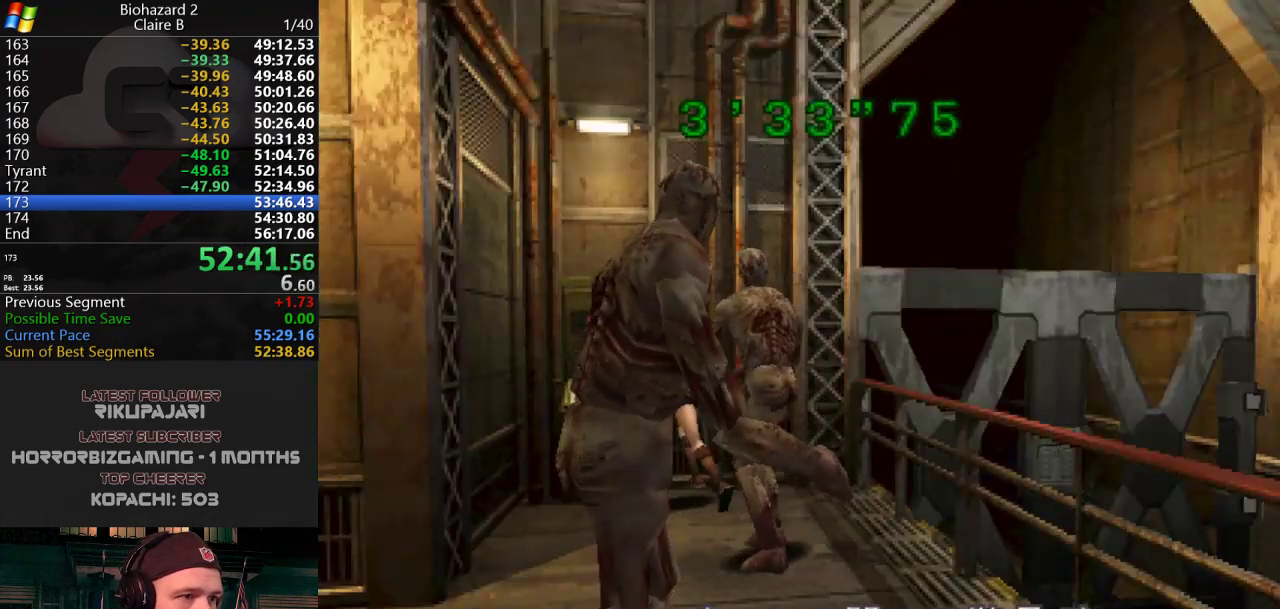
{"keys": ["j"], "events": [[33, "g", "up"], [83, "g", "down"], [133, "g", "up"], [133, "w", "up"], [167, "g", "down"], [217, "g", "up"], [267, "g", "down"], [317, "g", "up"], [367, "g", "down"], [400, "a", "up"], [400, "g", "up"], [450, "g", "down"], [500, "g", "up"]]}
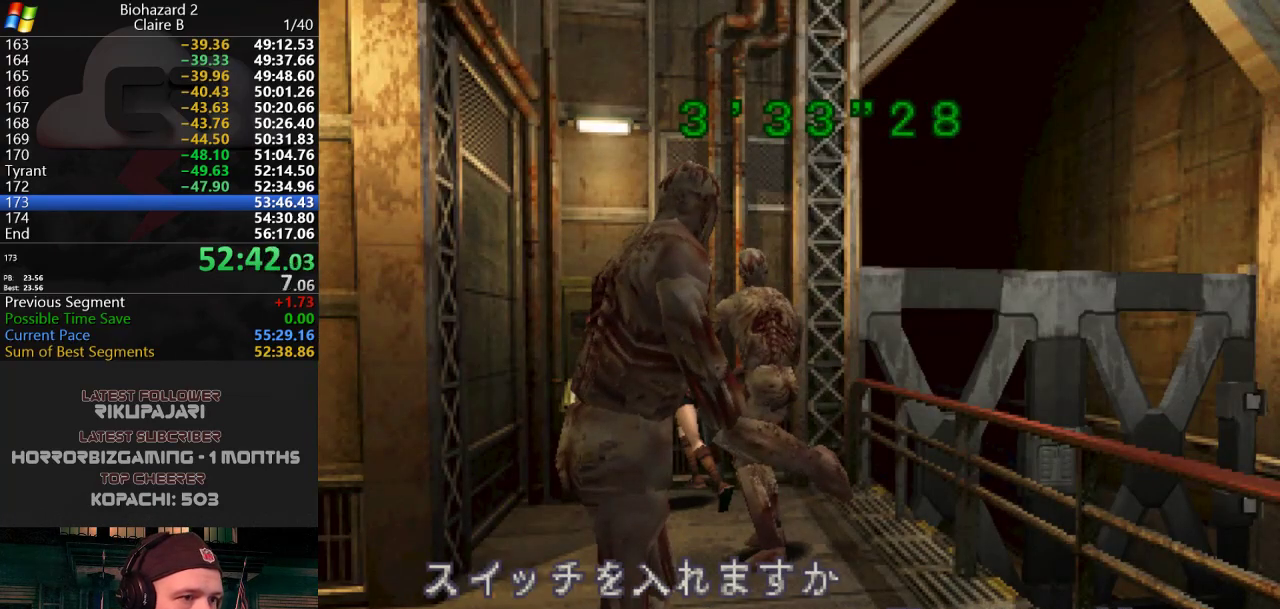
{"keys": ["a", "j"], "events": [[101, "g", "down"], [134, "g", "up"], [184, "g", "down"], [234, "a", "down"], [234, "g", "up"], [284, "g", "down"], [334, "g", "up"]]}
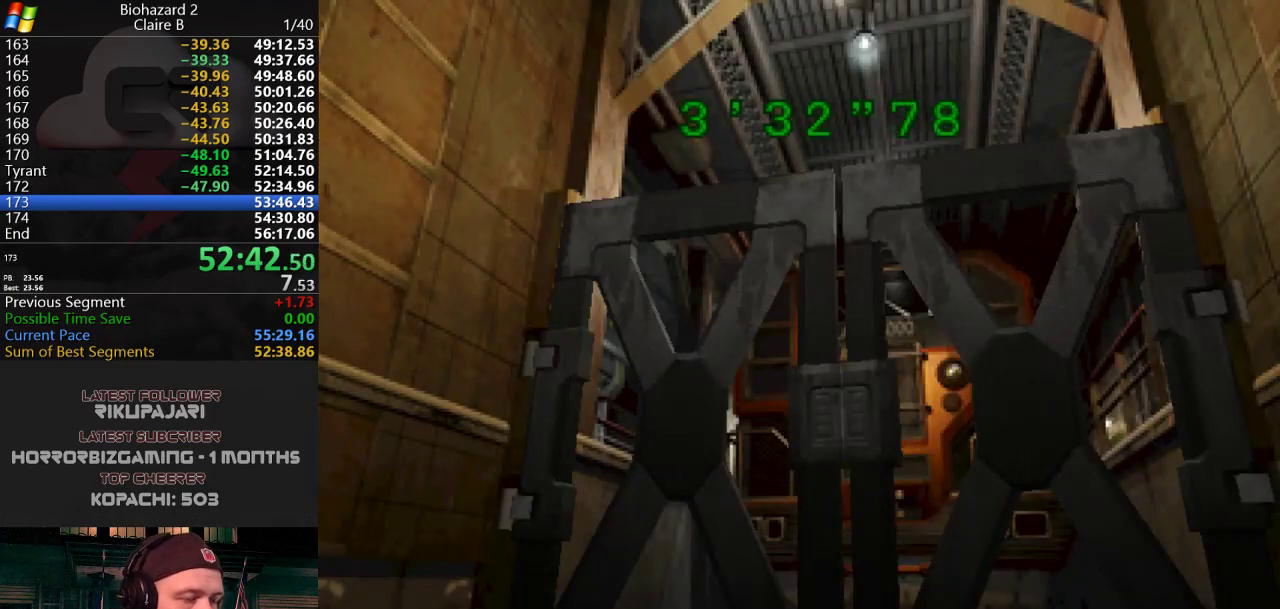
{"keys": ["a", "j"], "events": []}
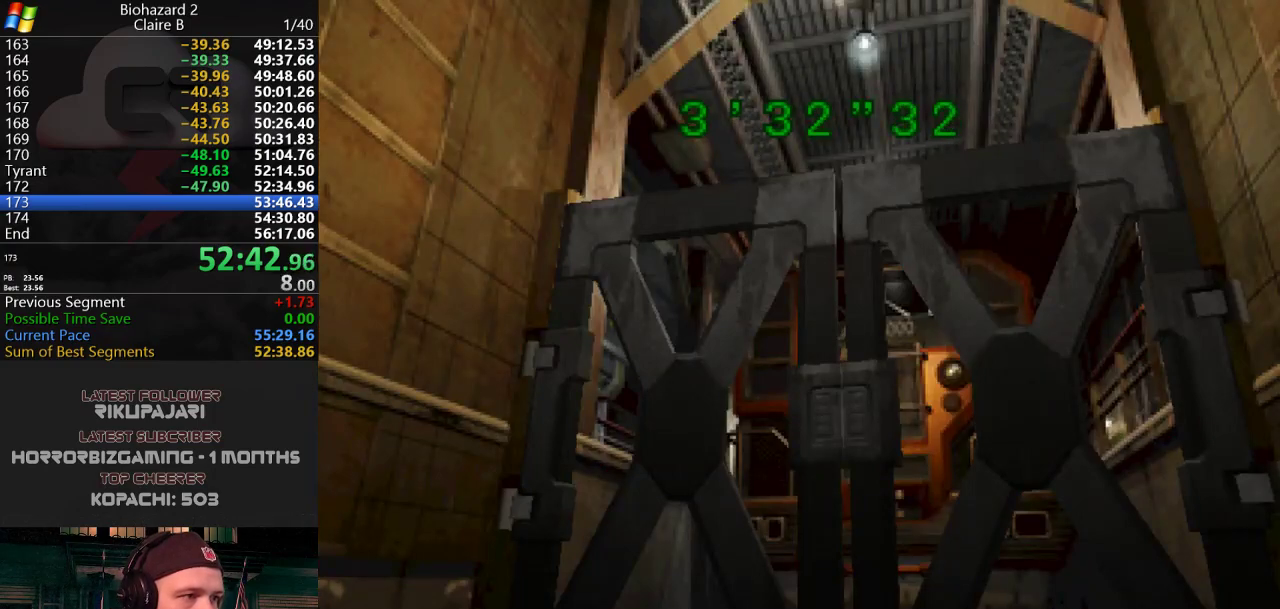
{"keys": ["a", "j"], "events": []}
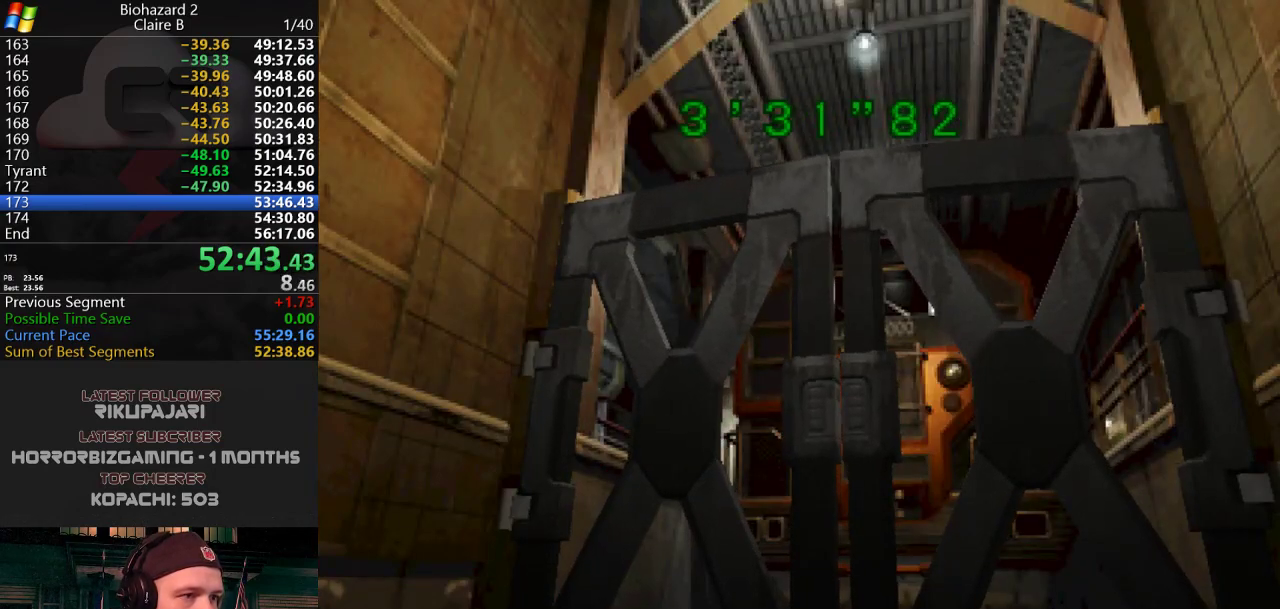
{"keys": ["a"], "events": [[484, "j", "up"]]}
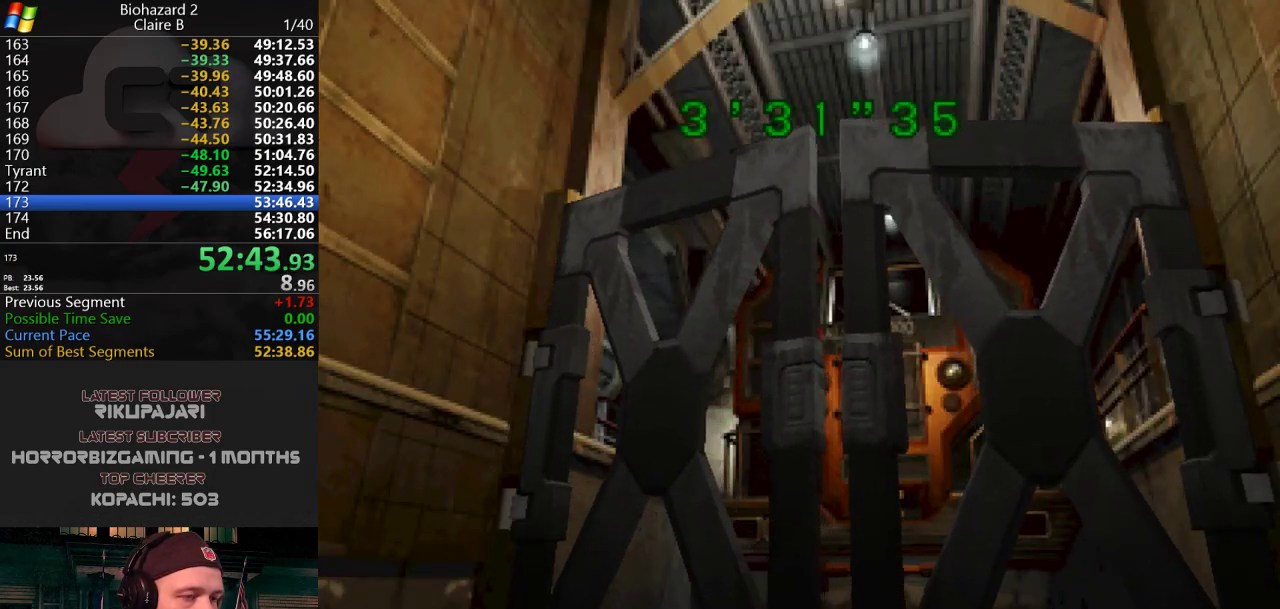
{"keys": ["a"], "events": [[133, "a", "up"], [417, "a", "down"]]}
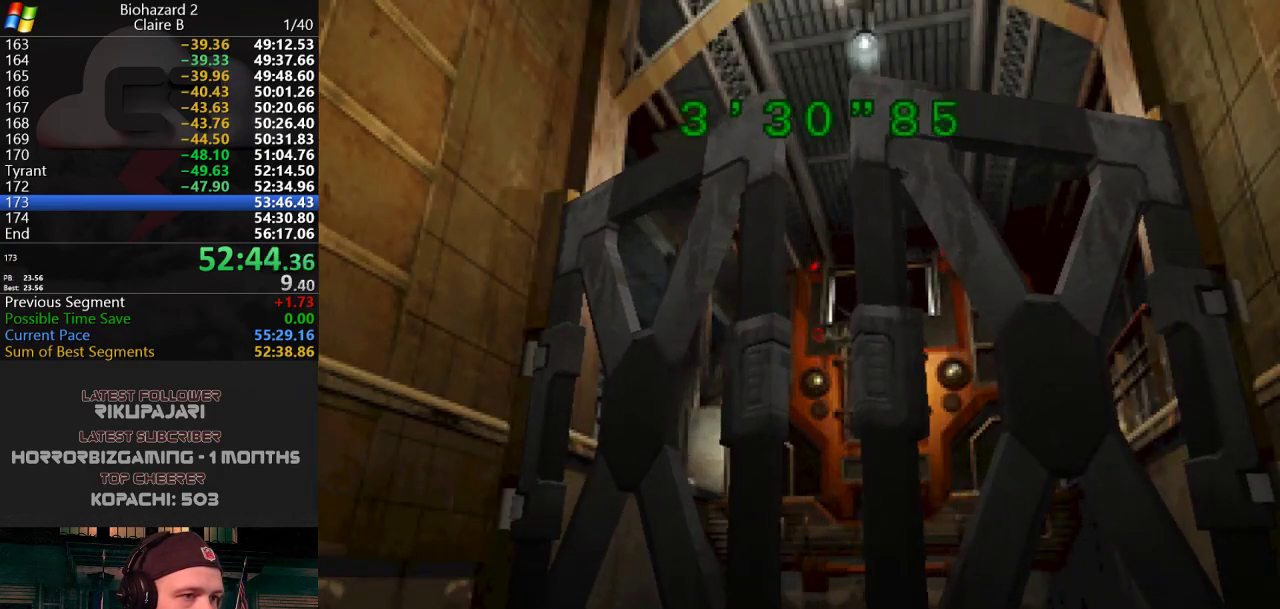
{"keys": ["a"], "events": [[100, "j", "down"], [417, "j", "up"]]}
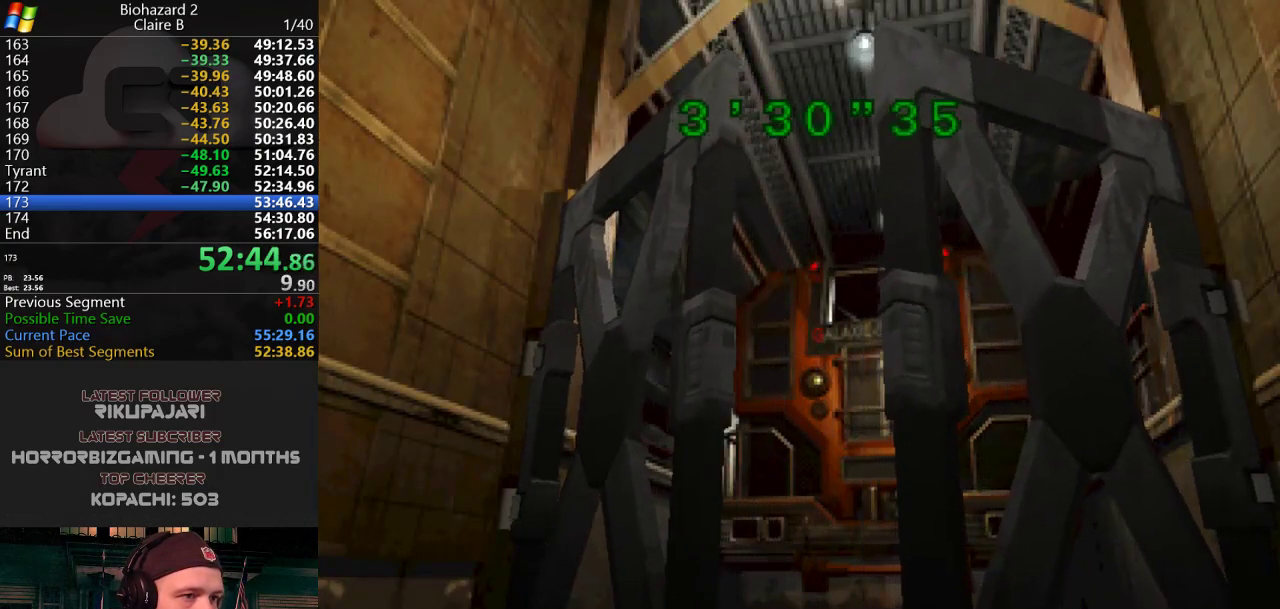
{"keys": ["a", "j"], "events": [[117, "j", "down"]]}